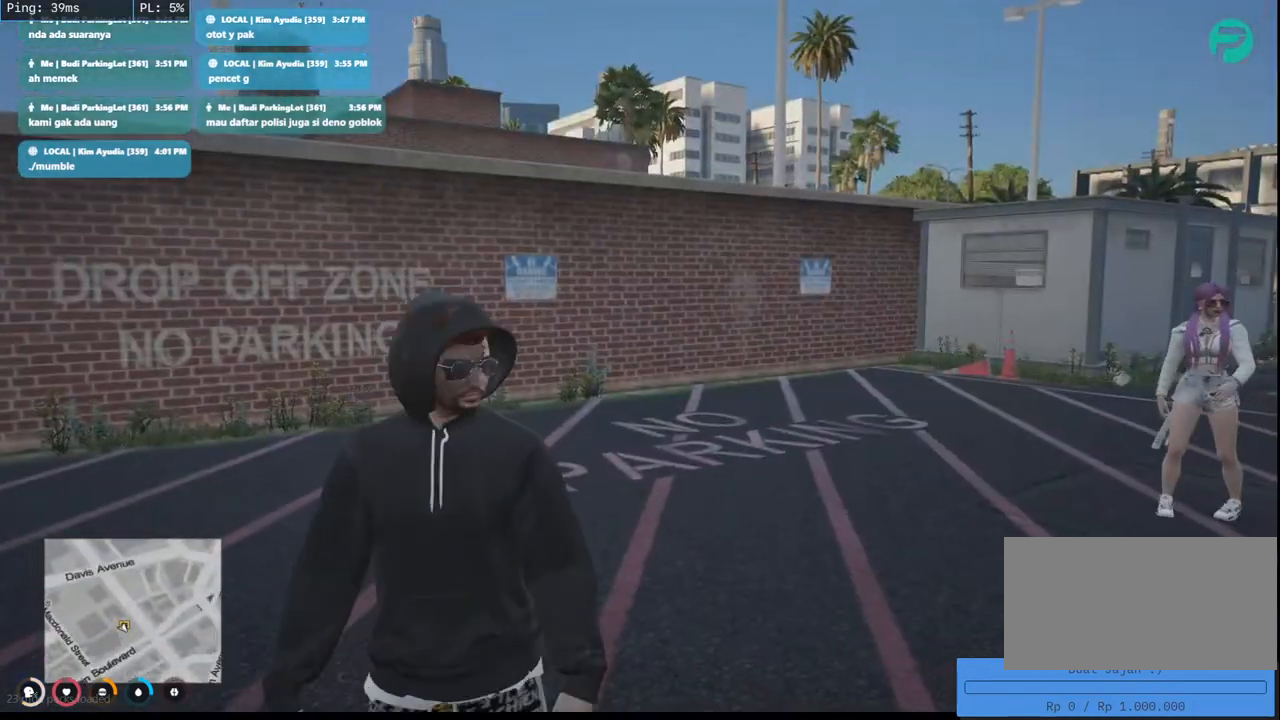
Gameplay with keyboard and mouse; each line is a JSON object with the keys and mouse buttons held at the frame after it. "events" lists presses ("down") and releases ("up") of "a", "ctrl", "d", "e", "q", "s", "shift", "space", "w", "mouse_left", "mouse_wheel", "mouse_right", "mouse_mb4" and "mouse_mb5" between this image and that frame as [ms after this image, input, new state], when the widget could be followed in between. "mouse_left", "mouse_wheel", "mouse_right", "mouse_mb4", "mouse_mb5" = the "left", "wheel", "right", "mb4", "mb5" buttons of the "mouse" list. No other keys are recorded. "wheel" means that the mouse wheel is clicked or scrolled. Mouse movement is not recorded.
{"keys": ["d", "w"], "mouse": [], "events": []}
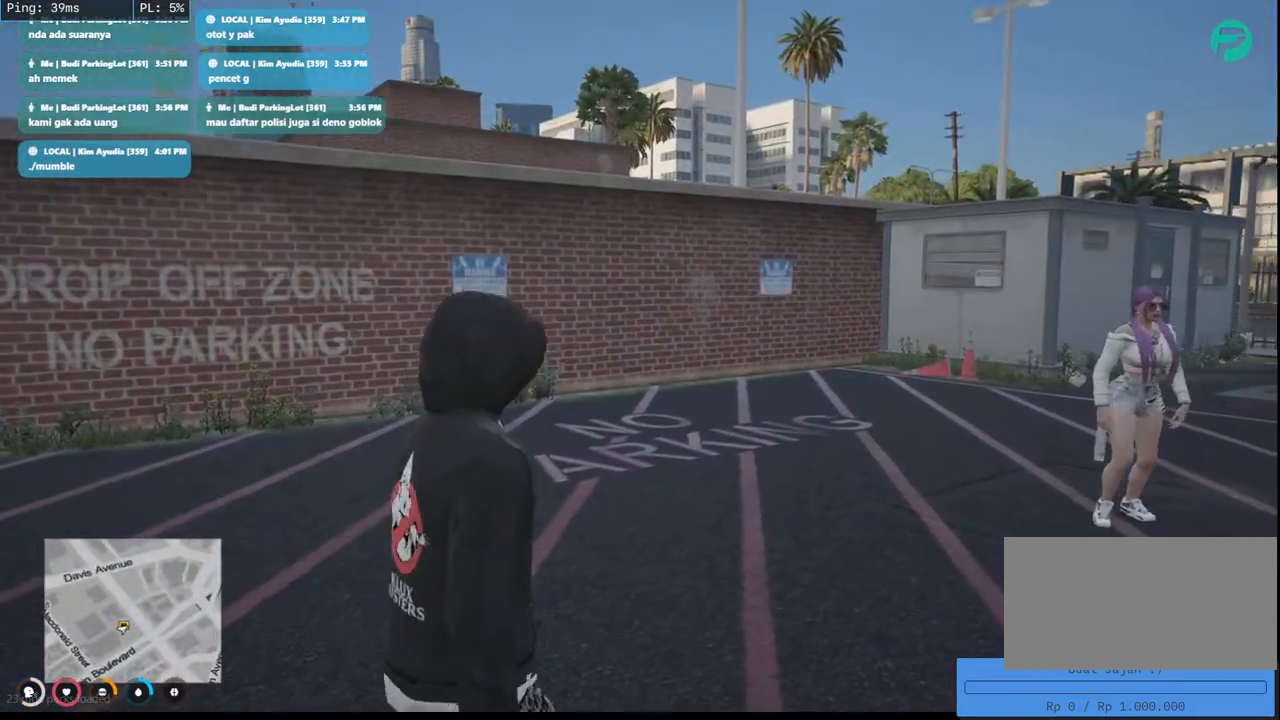
{"keys": ["w"], "mouse": [], "events": [[300, "d", "up"]]}
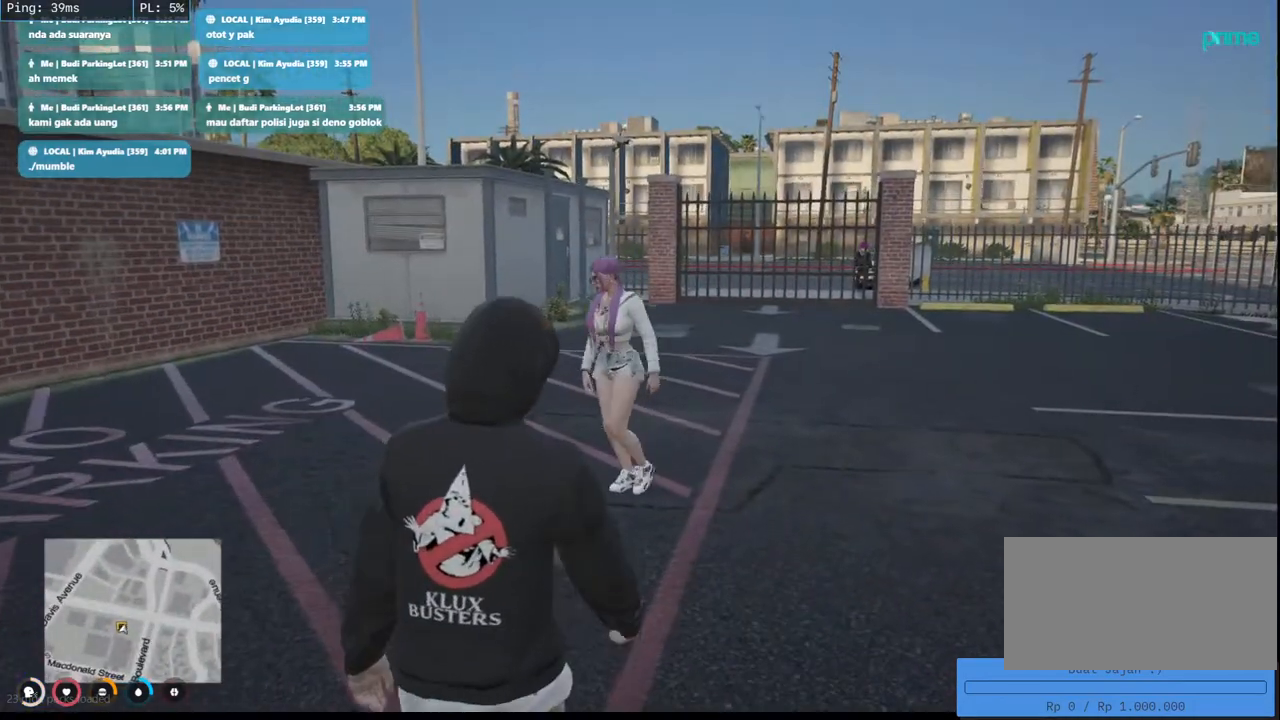
{"keys": ["w"], "mouse": [], "events": []}
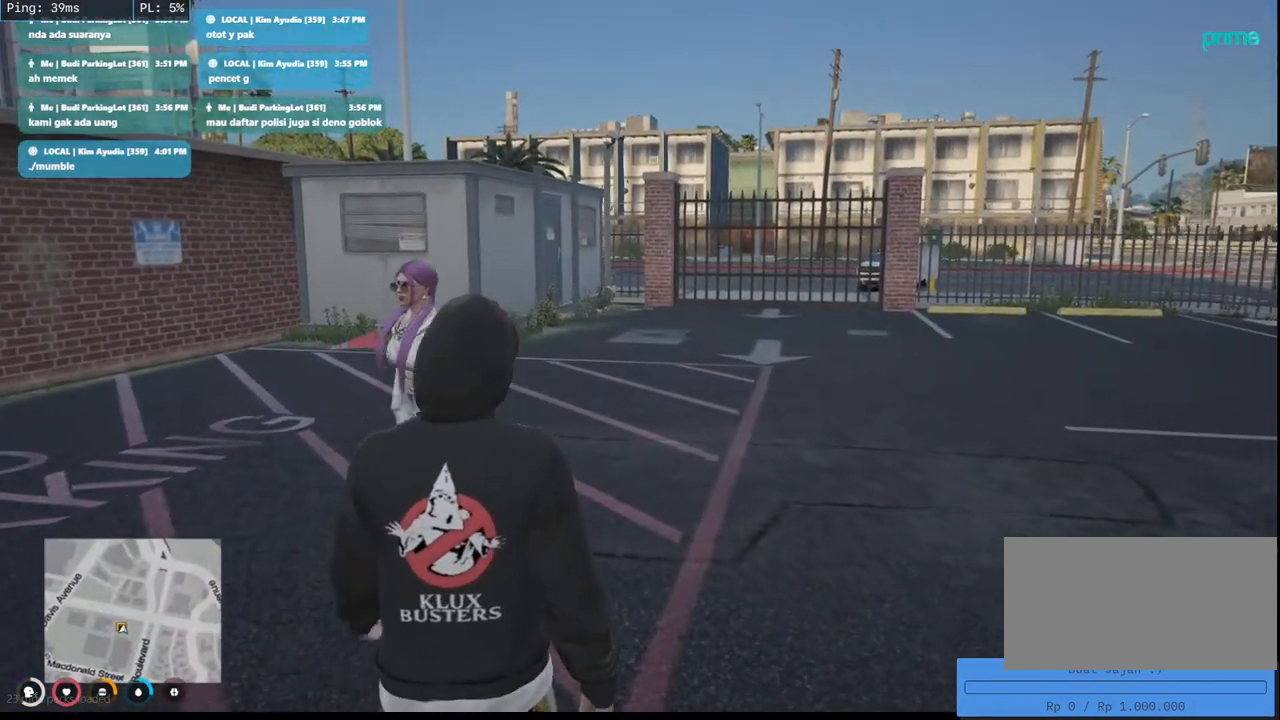
{"keys": ["w"], "mouse": [], "events": [[283, "d", "down"], [500, "d", "up"]]}
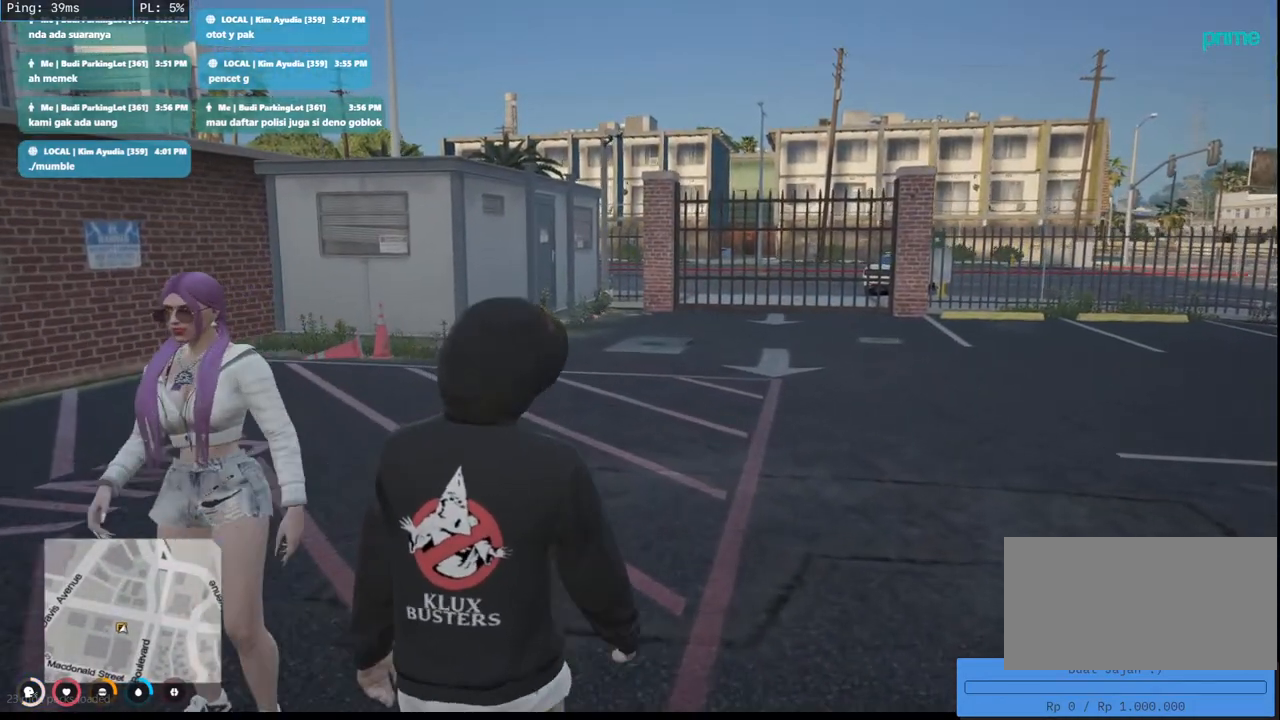
{"keys": ["w"], "mouse": [], "events": []}
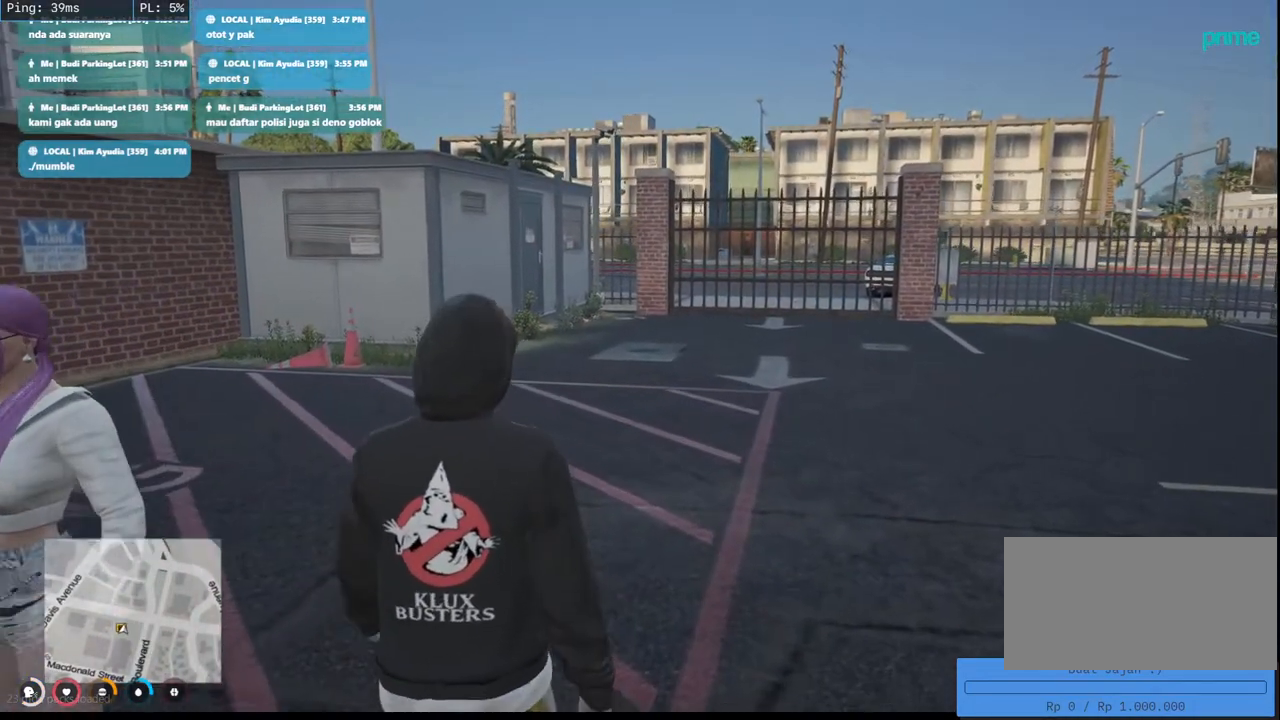
{"keys": [], "mouse": [], "events": [[450, "w", "up"]]}
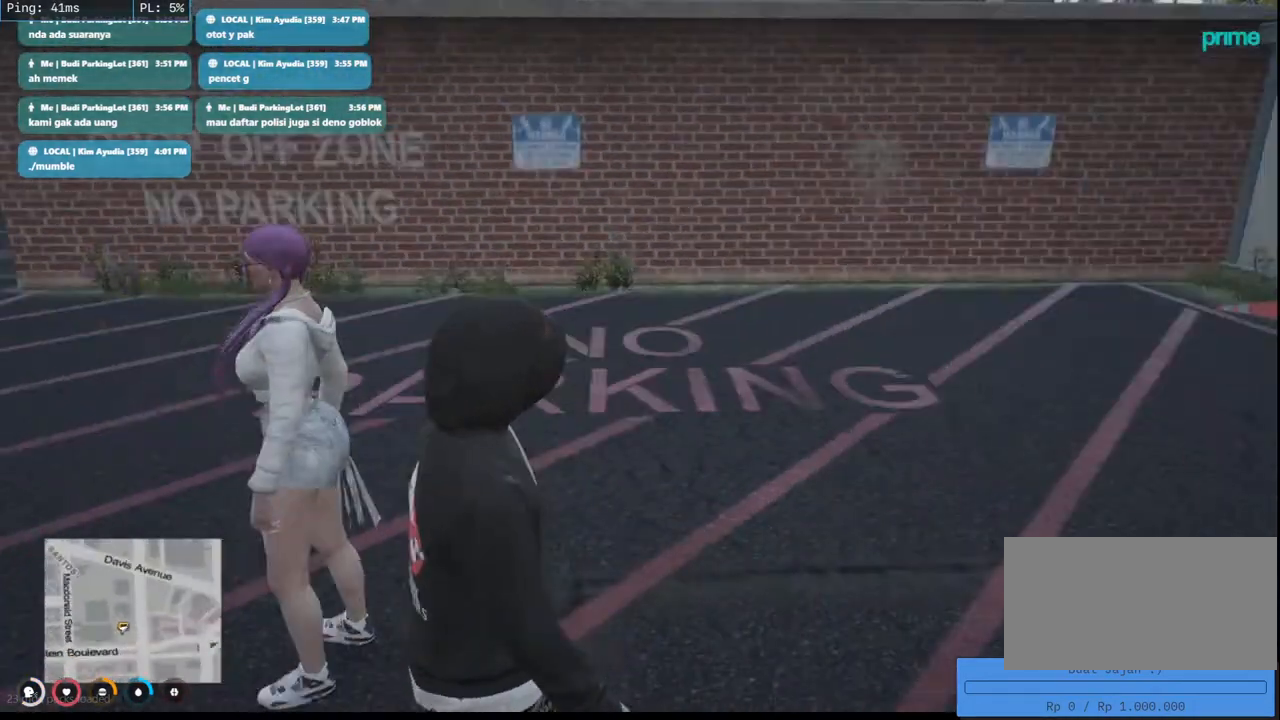
{"keys": [], "mouse": [], "events": []}
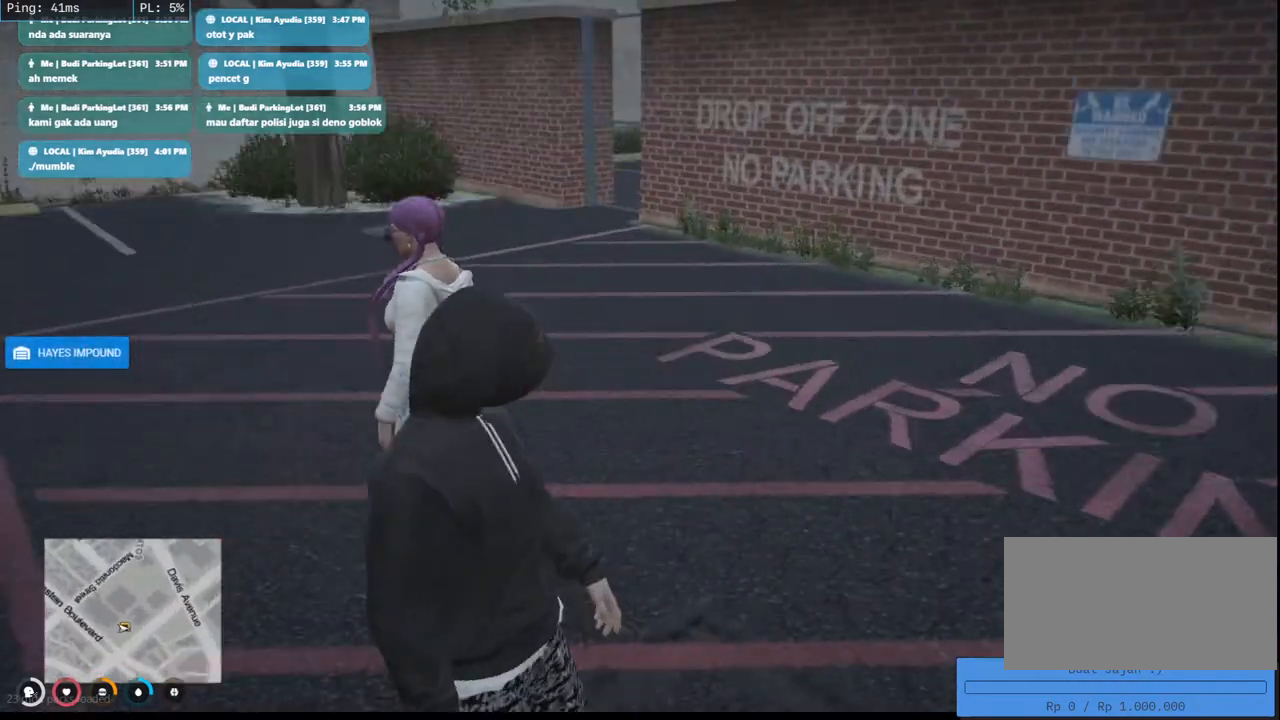
{"keys": [], "mouse": [], "events": []}
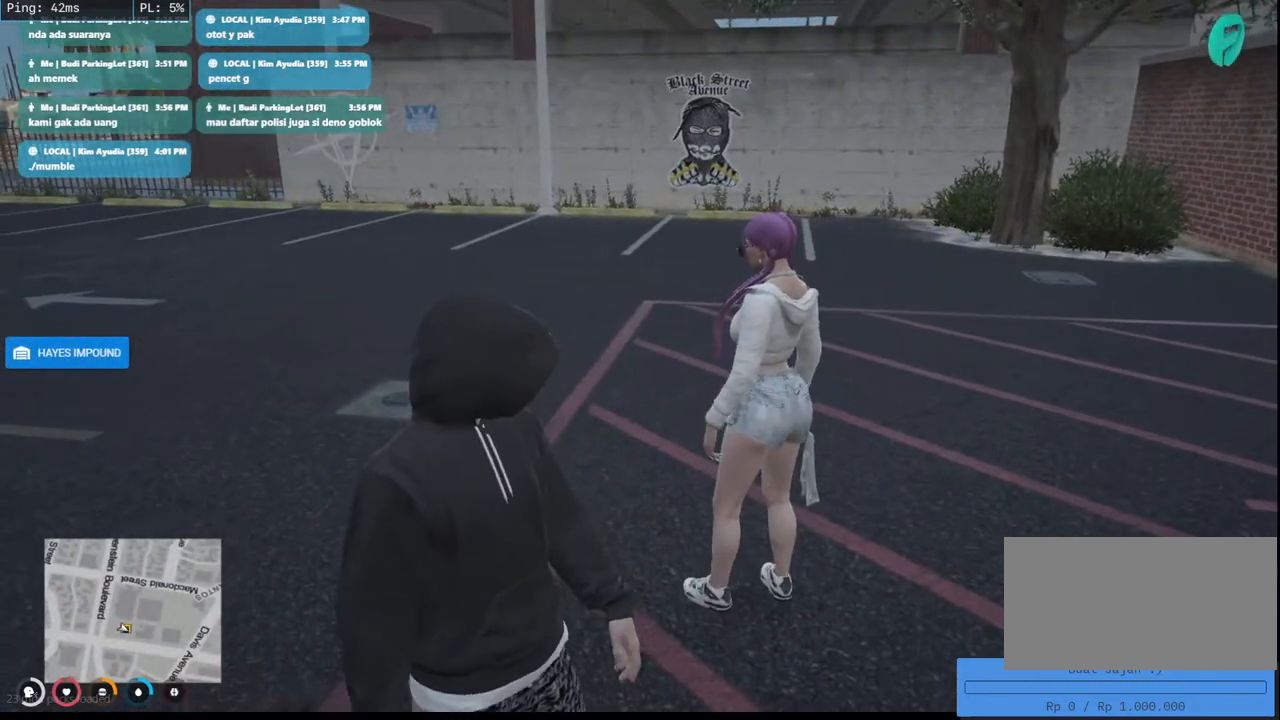
{"keys": [], "mouse": [], "events": [[33, "w", "down"], [383, "w", "up"]]}
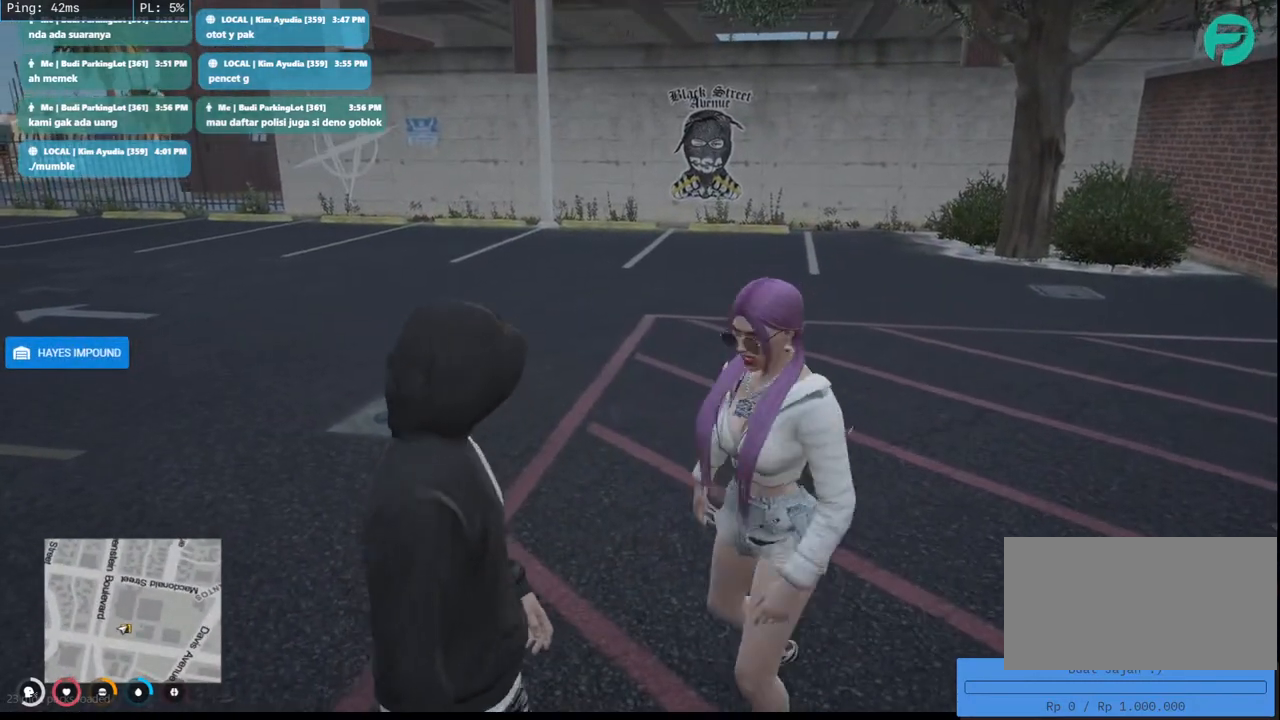
{"keys": [], "mouse": [], "events": []}
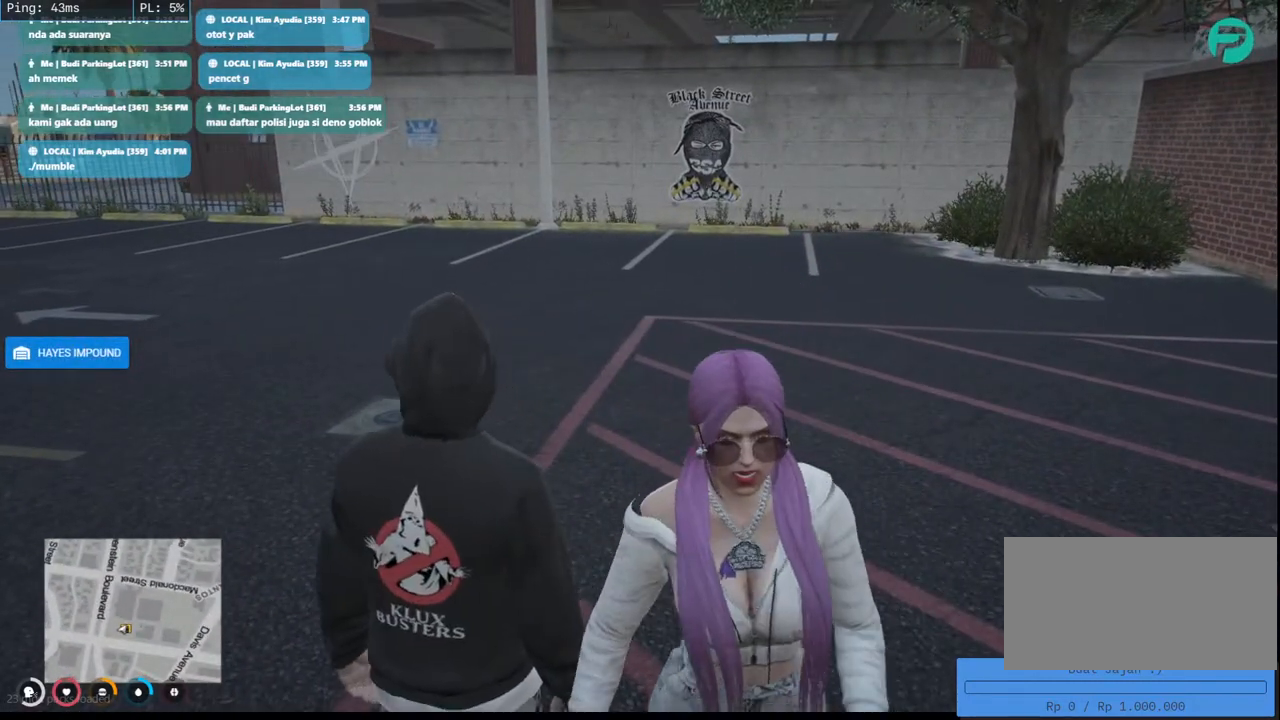
{"keys": [], "mouse": [], "events": []}
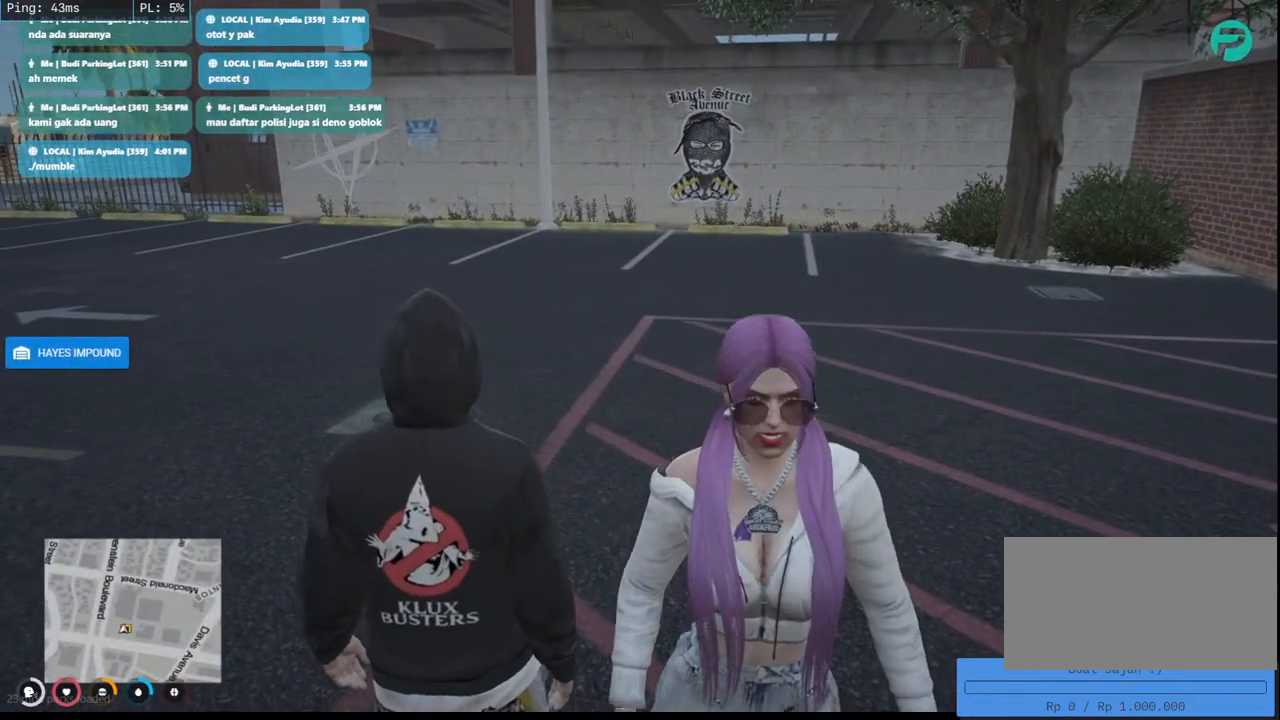
{"keys": [], "mouse": [], "events": []}
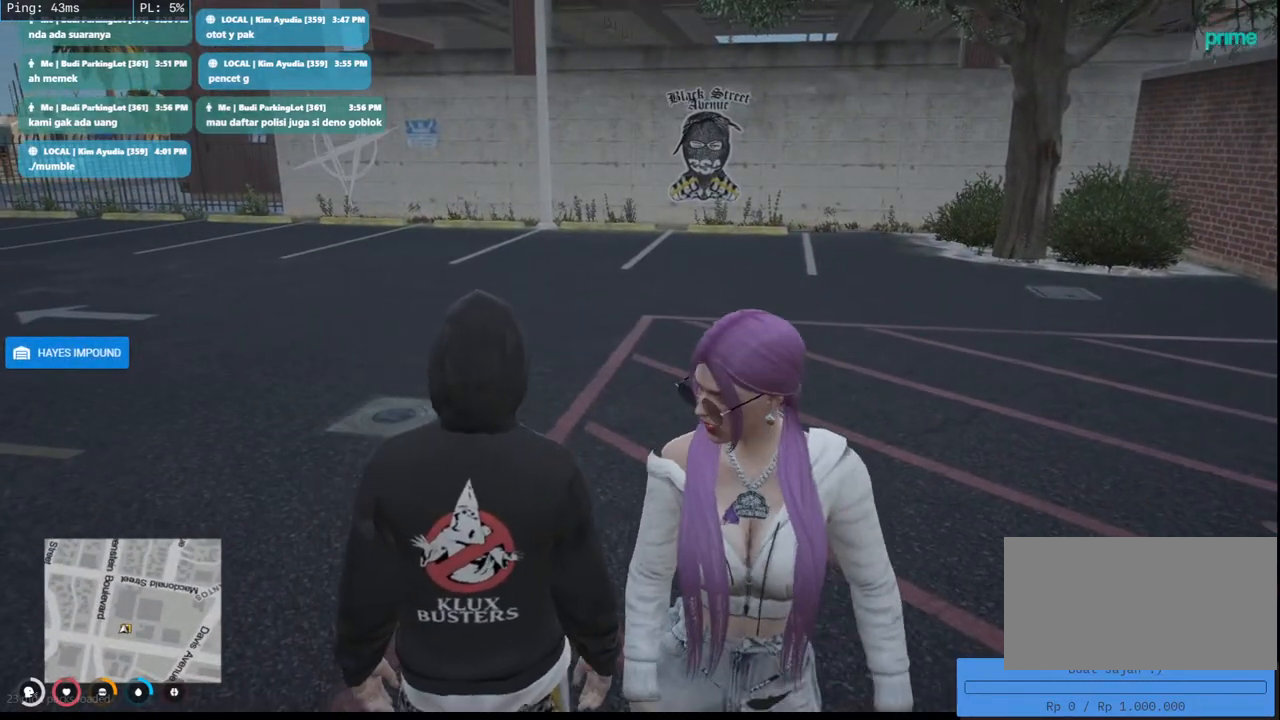
{"keys": [], "mouse": ["mb4"], "events": [[200, "mouse_mb4", "down"]]}
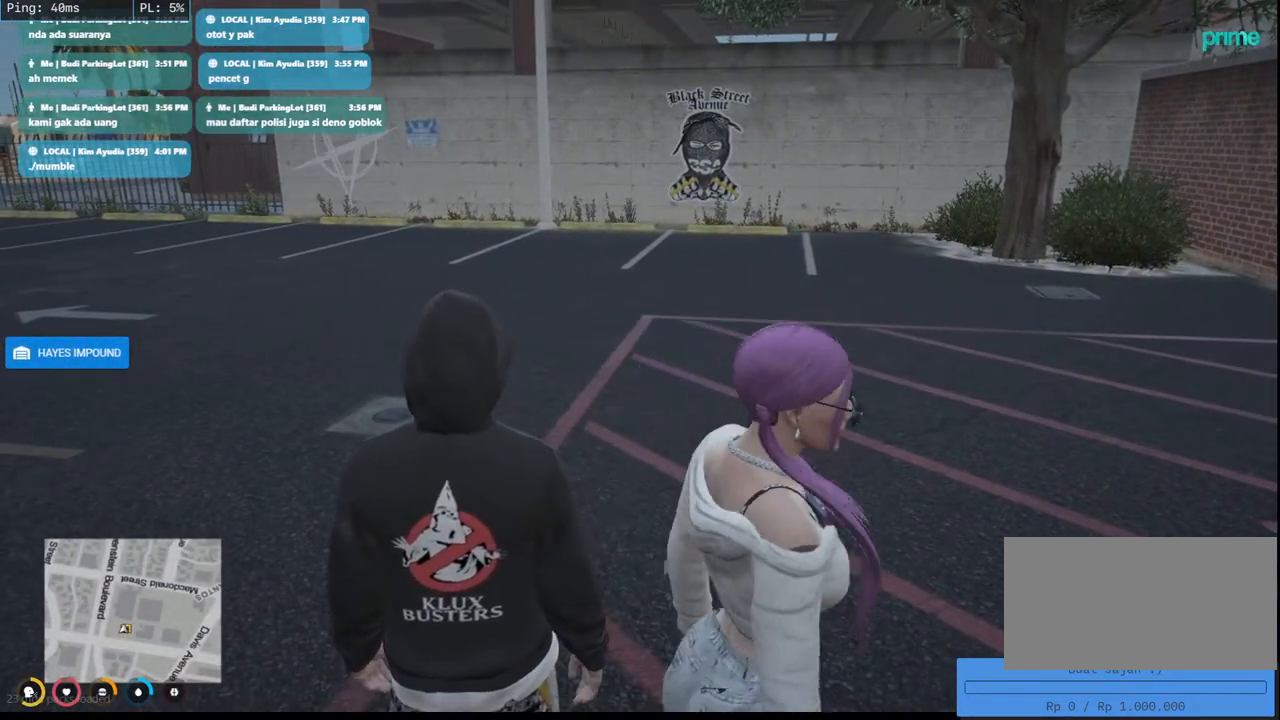
{"keys": [], "mouse": ["mb4"], "events": []}
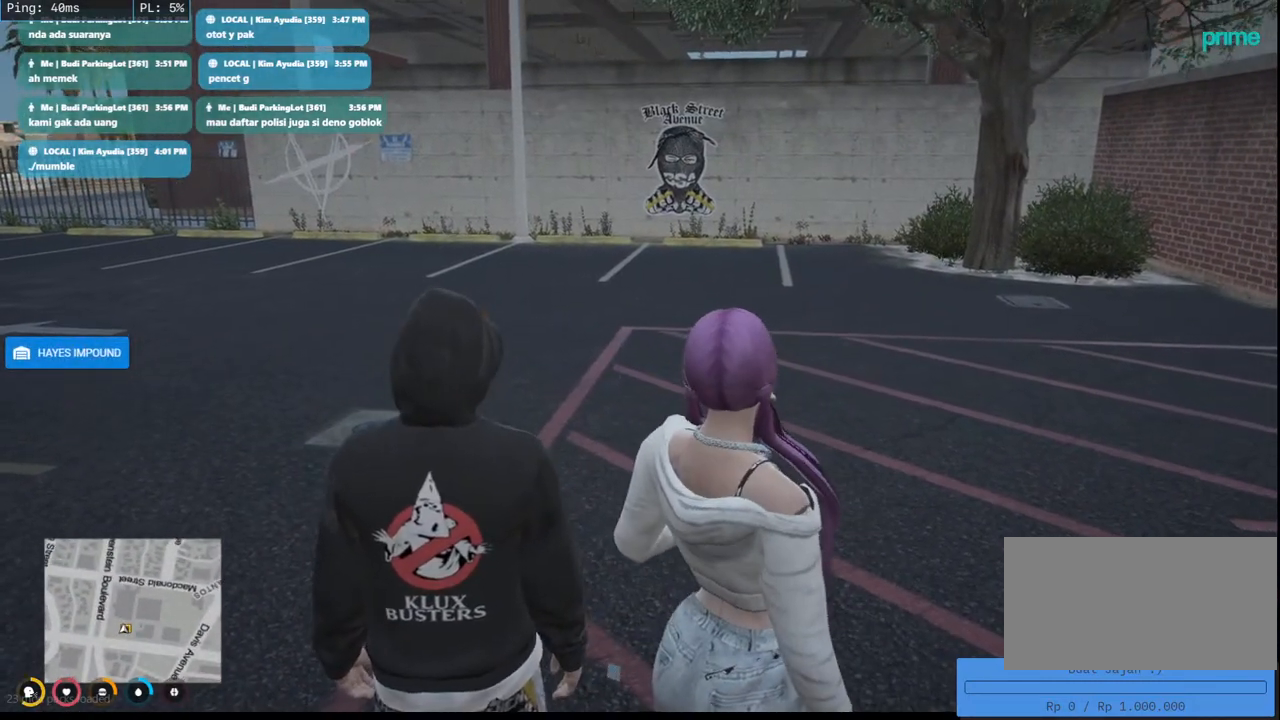
{"keys": [], "mouse": ["mb4"], "events": []}
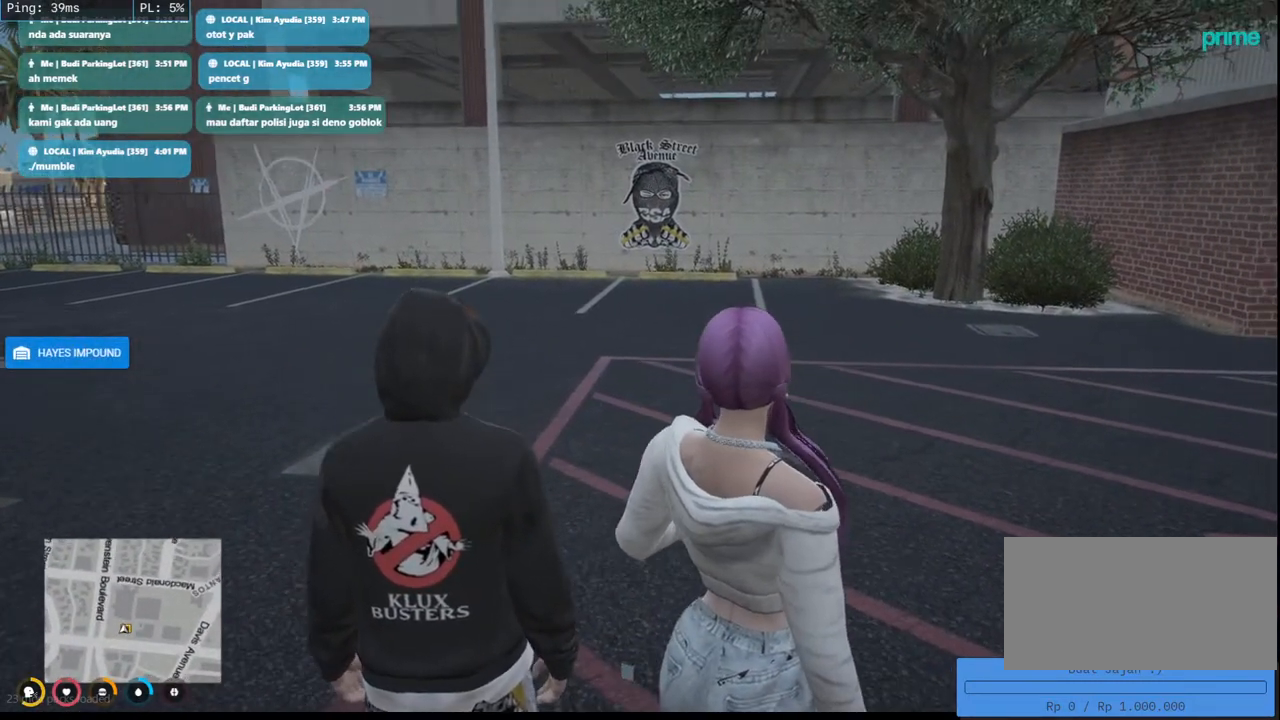
{"keys": [], "mouse": ["mb4"], "events": []}
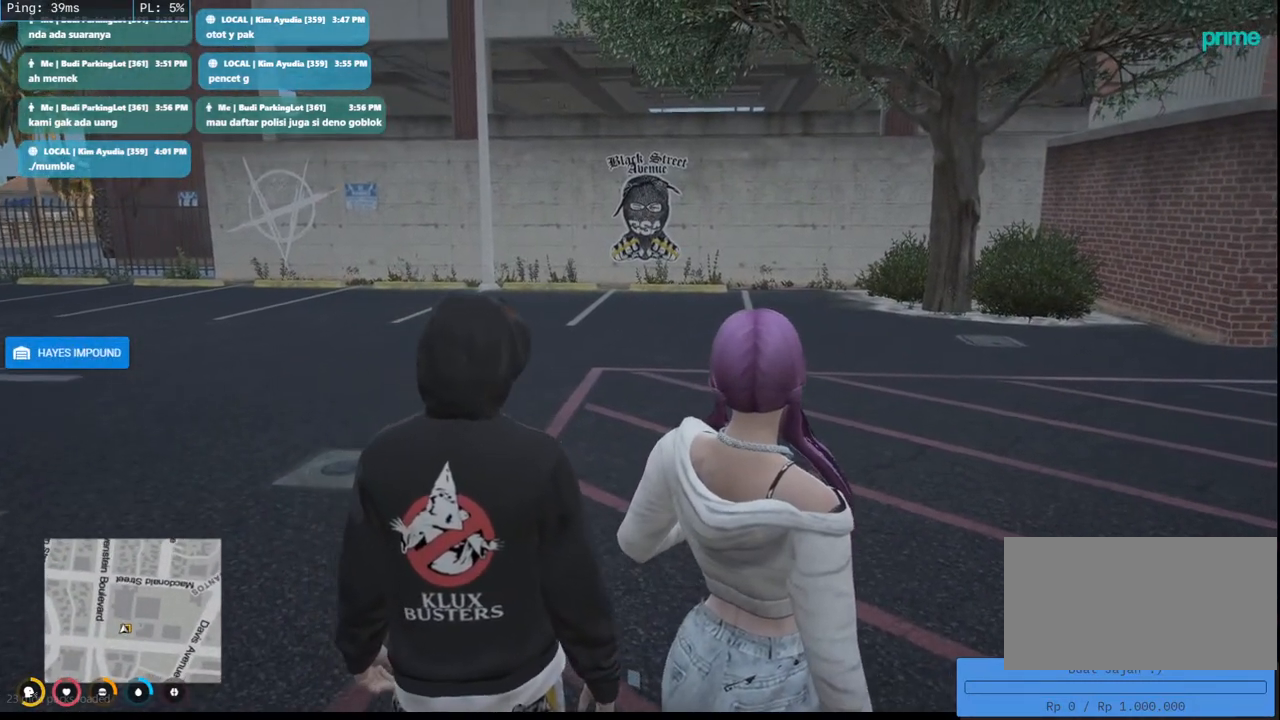
{"keys": [], "mouse": ["mb4"], "events": []}
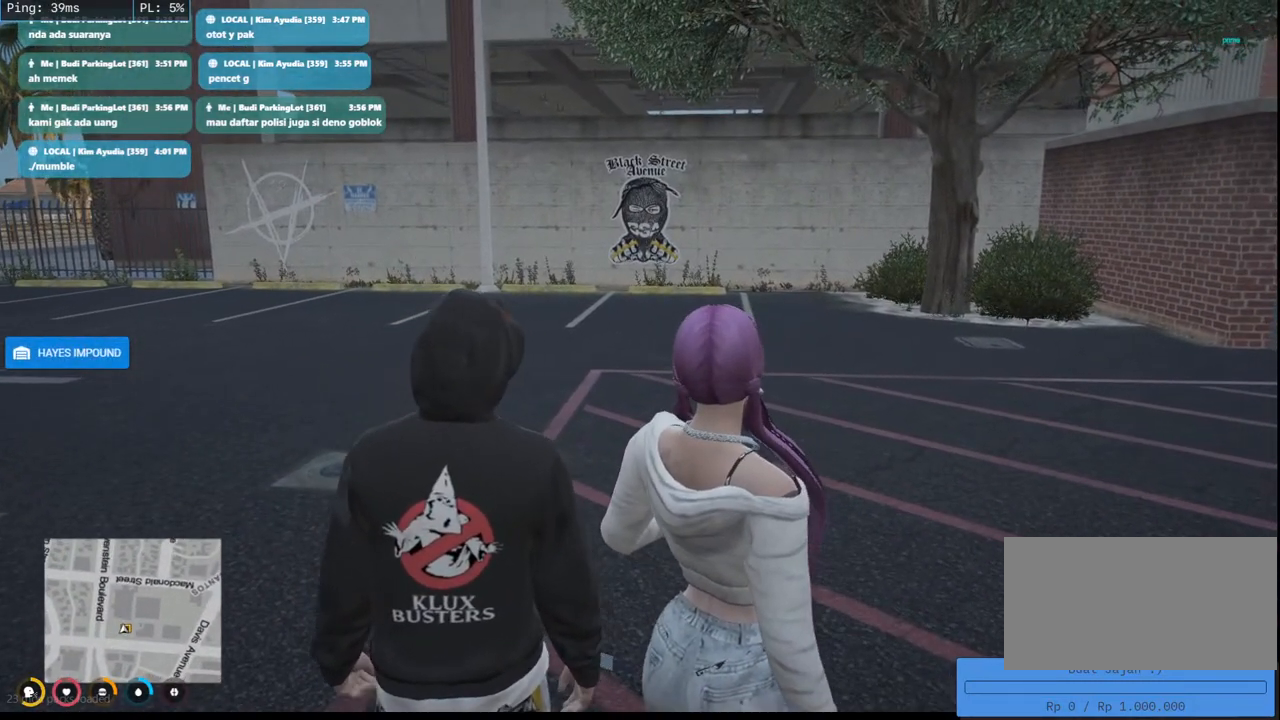
{"keys": [], "mouse": ["mb4"], "events": []}
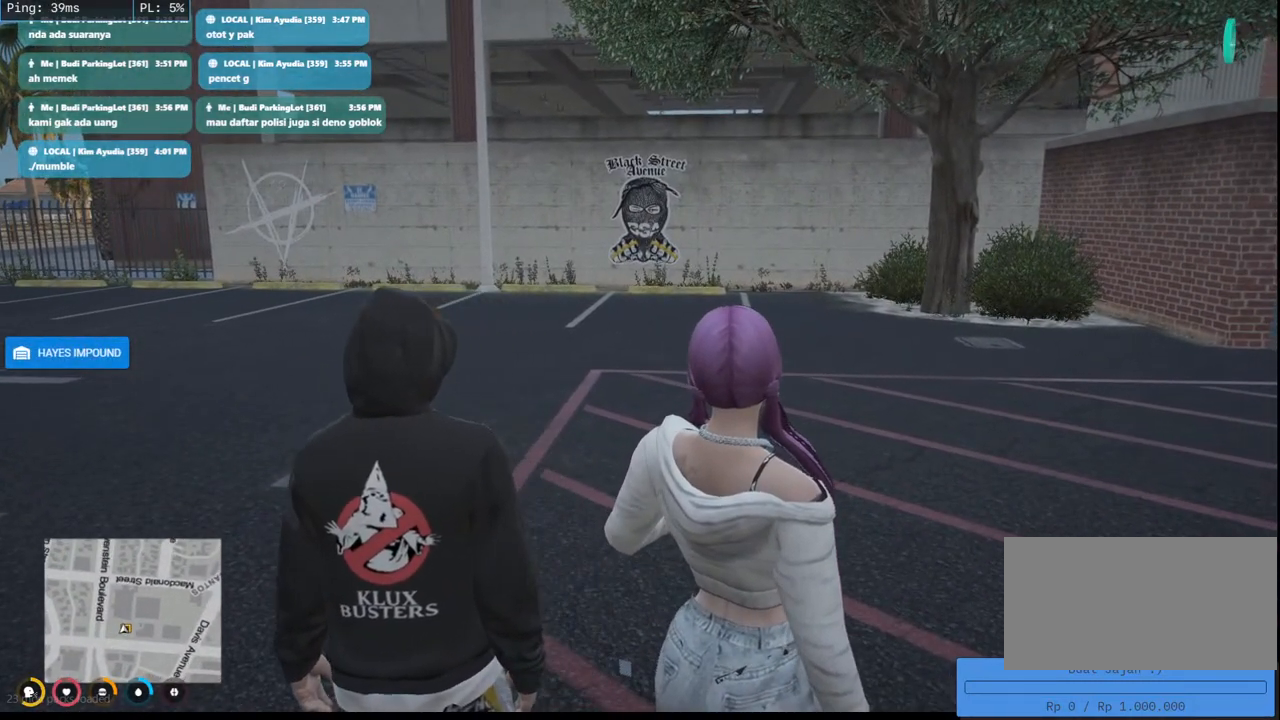
{"keys": [], "mouse": ["mb4"], "events": []}
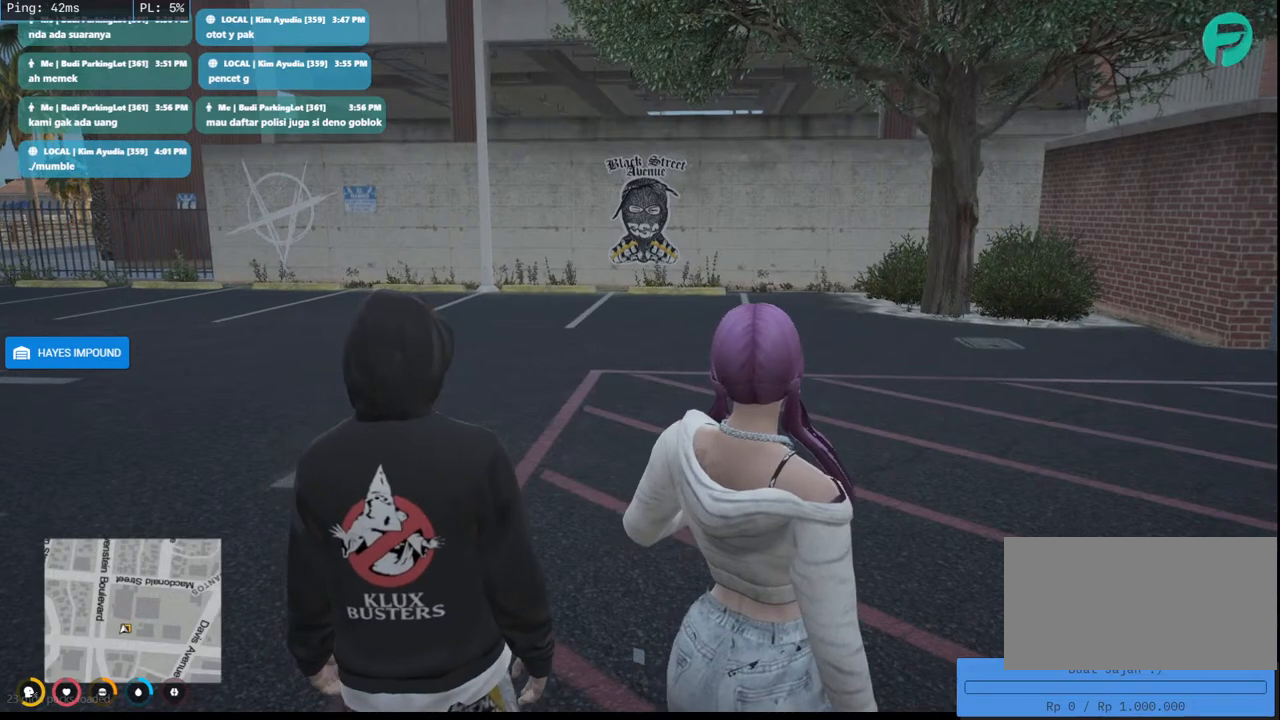
{"keys": [], "mouse": ["mb4"], "events": []}
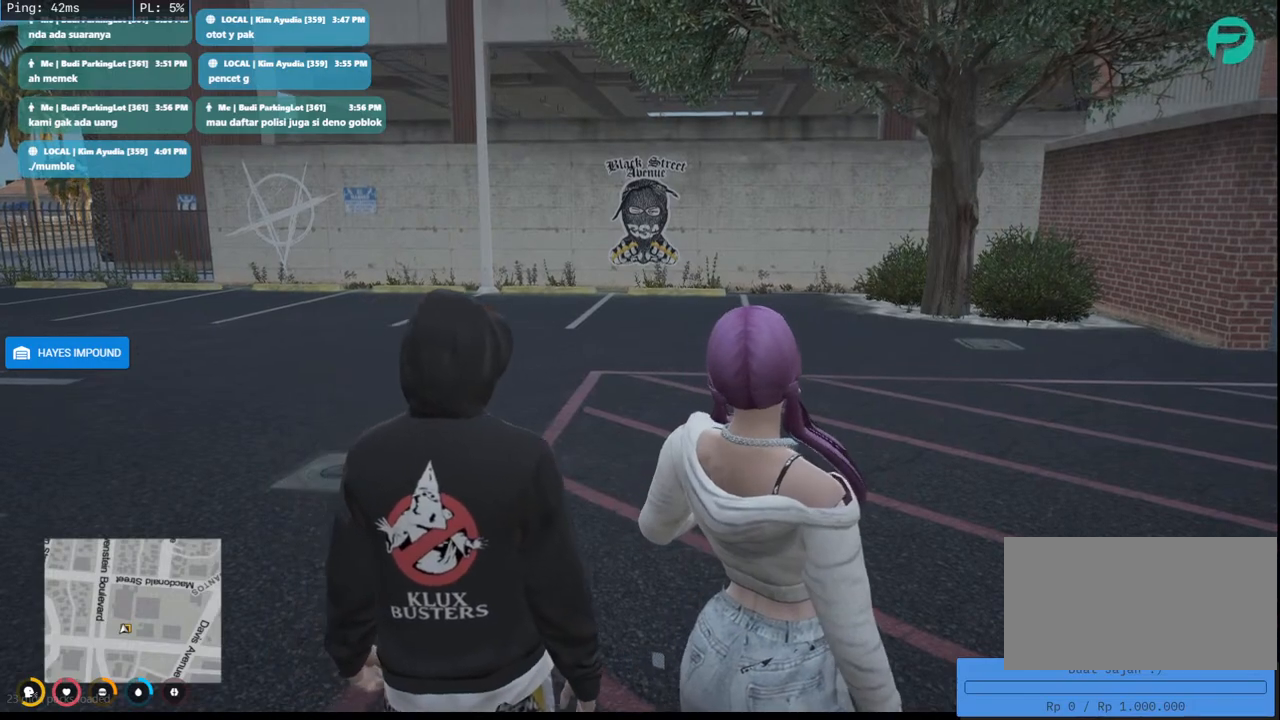
{"keys": [], "mouse": [], "events": [[183, "mouse_mb4", "up"]]}
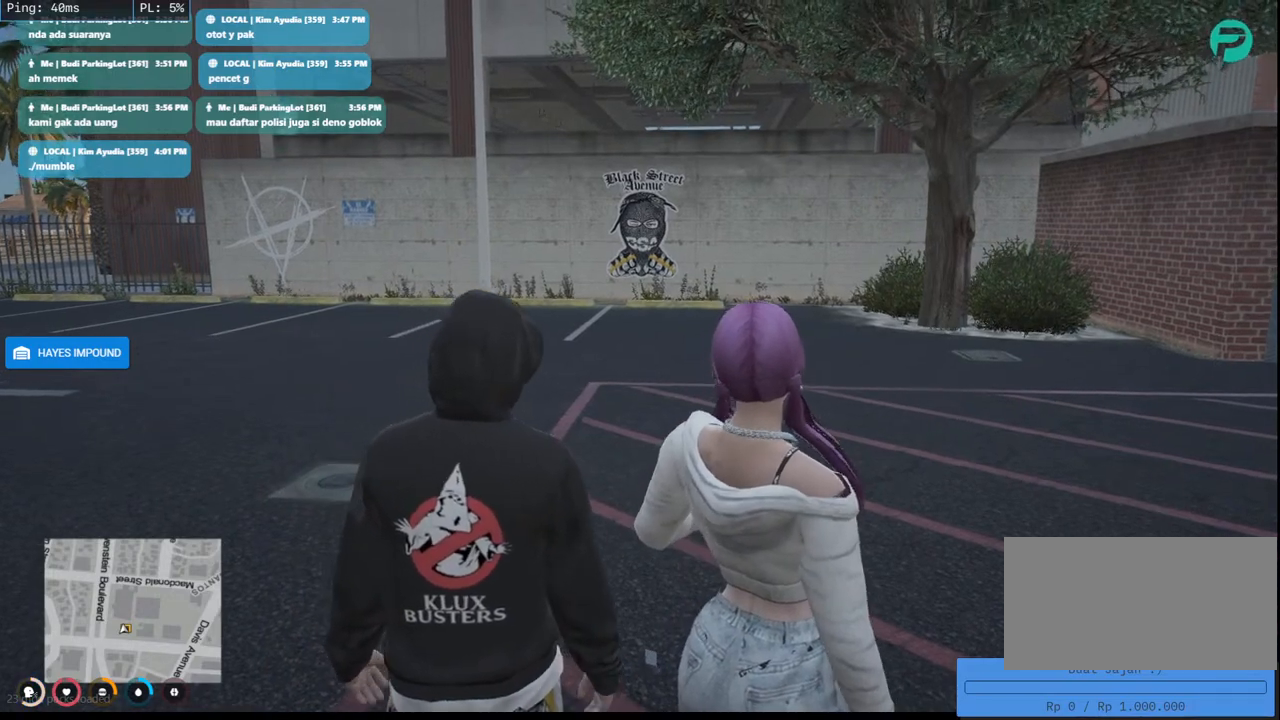
{"keys": [], "mouse": [], "events": []}
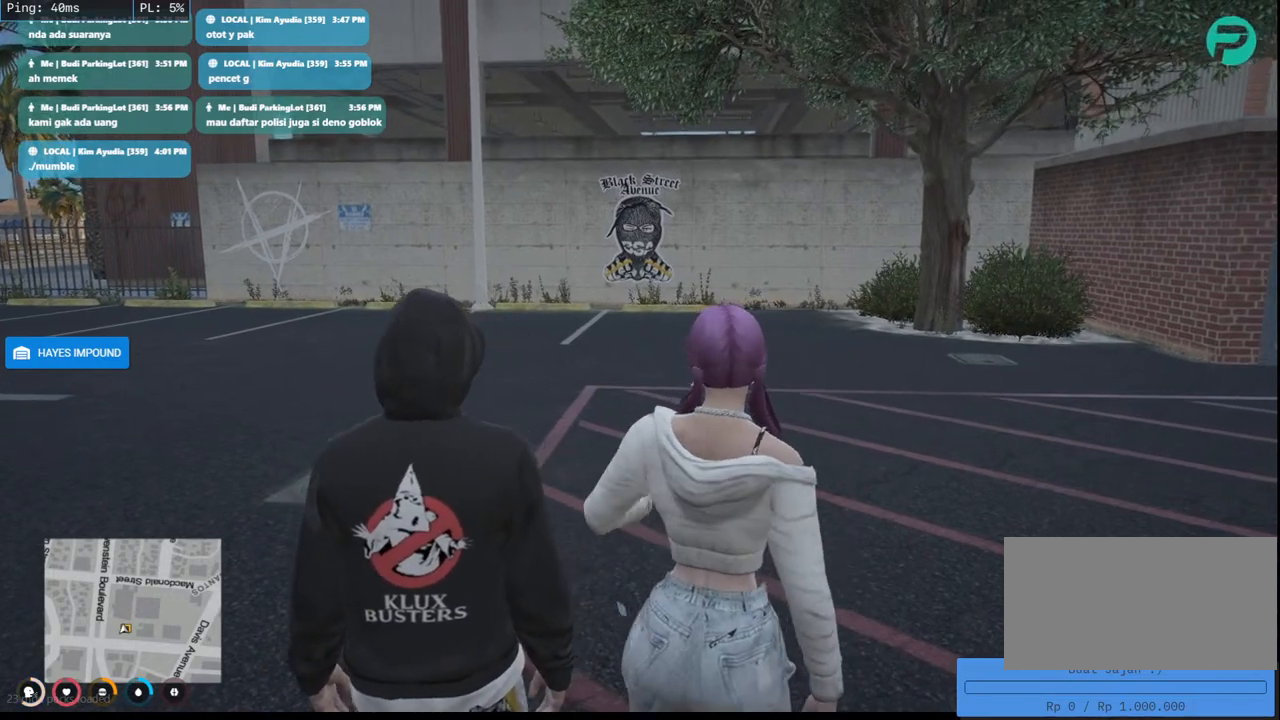
{"keys": [], "mouse": [], "events": []}
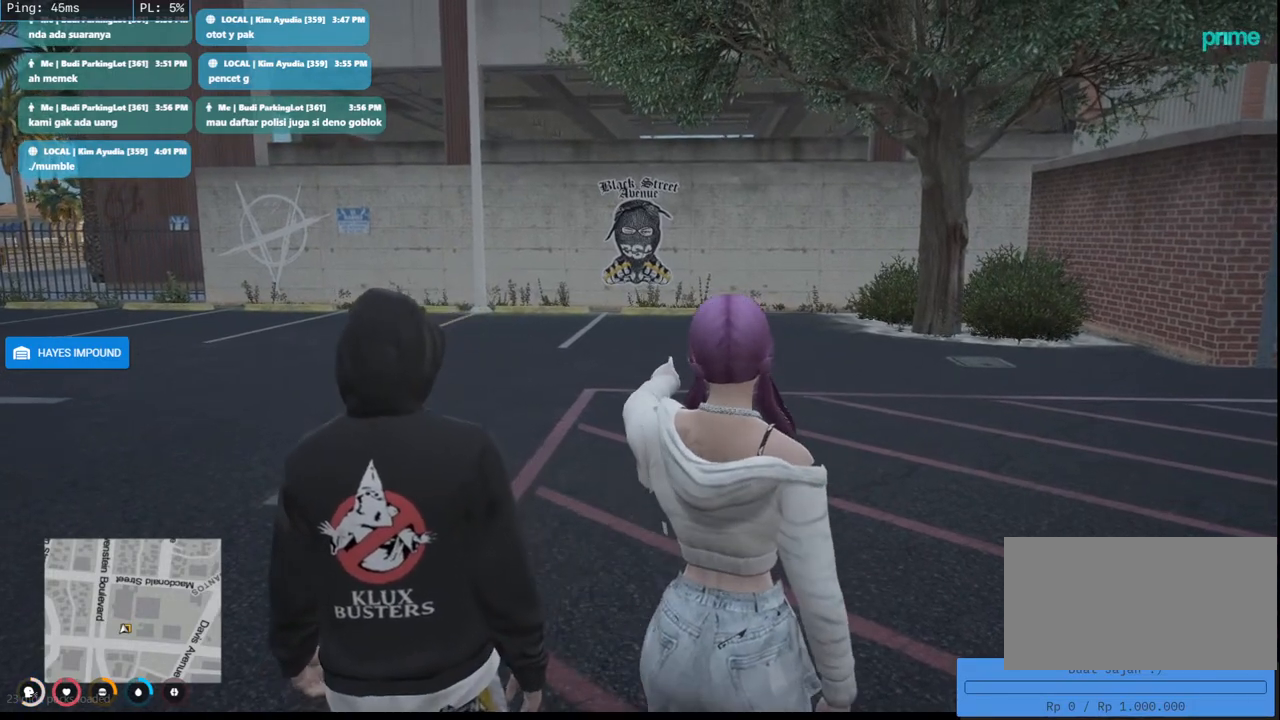
{"keys": [], "mouse": [], "events": []}
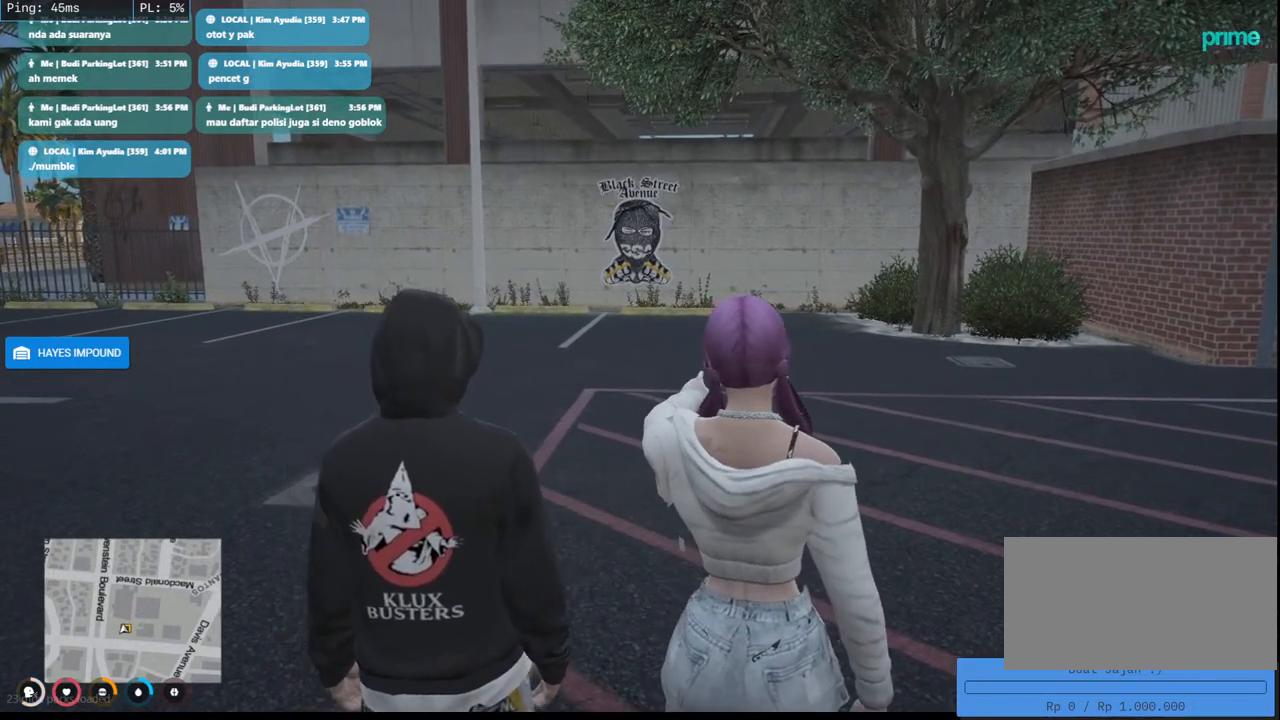
{"keys": [], "mouse": [], "events": []}
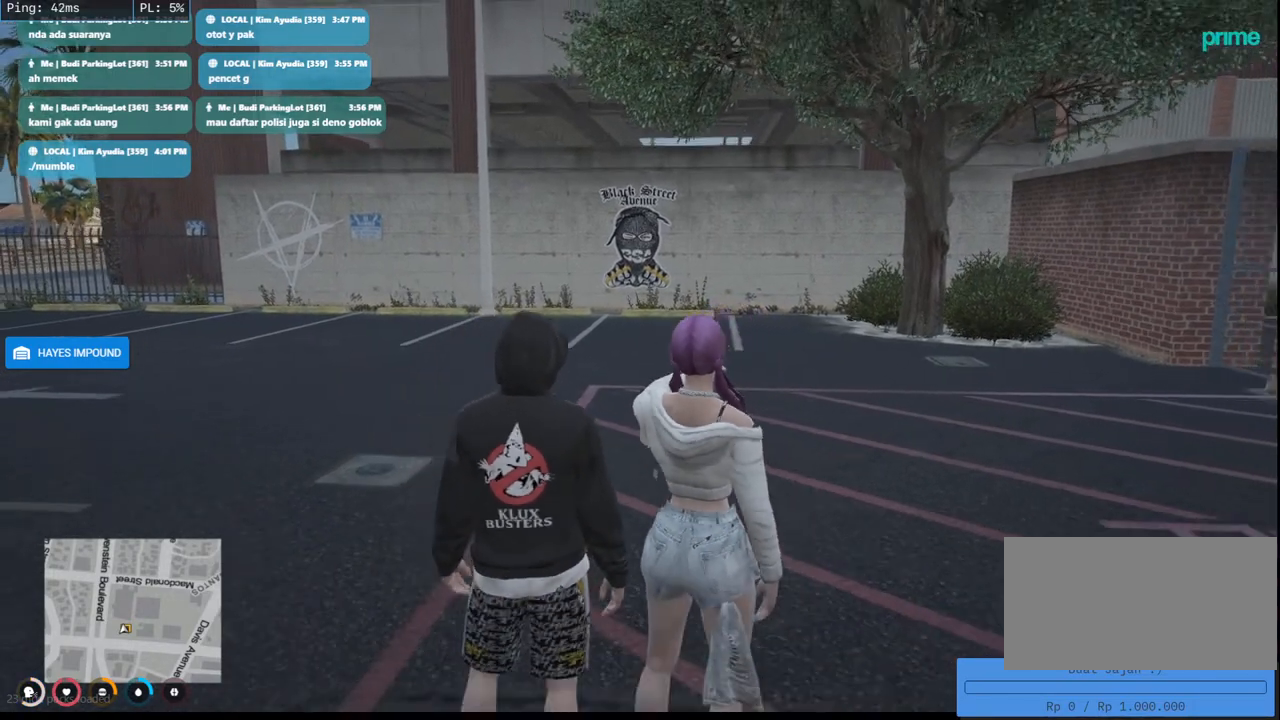
{"keys": [], "mouse": [], "events": []}
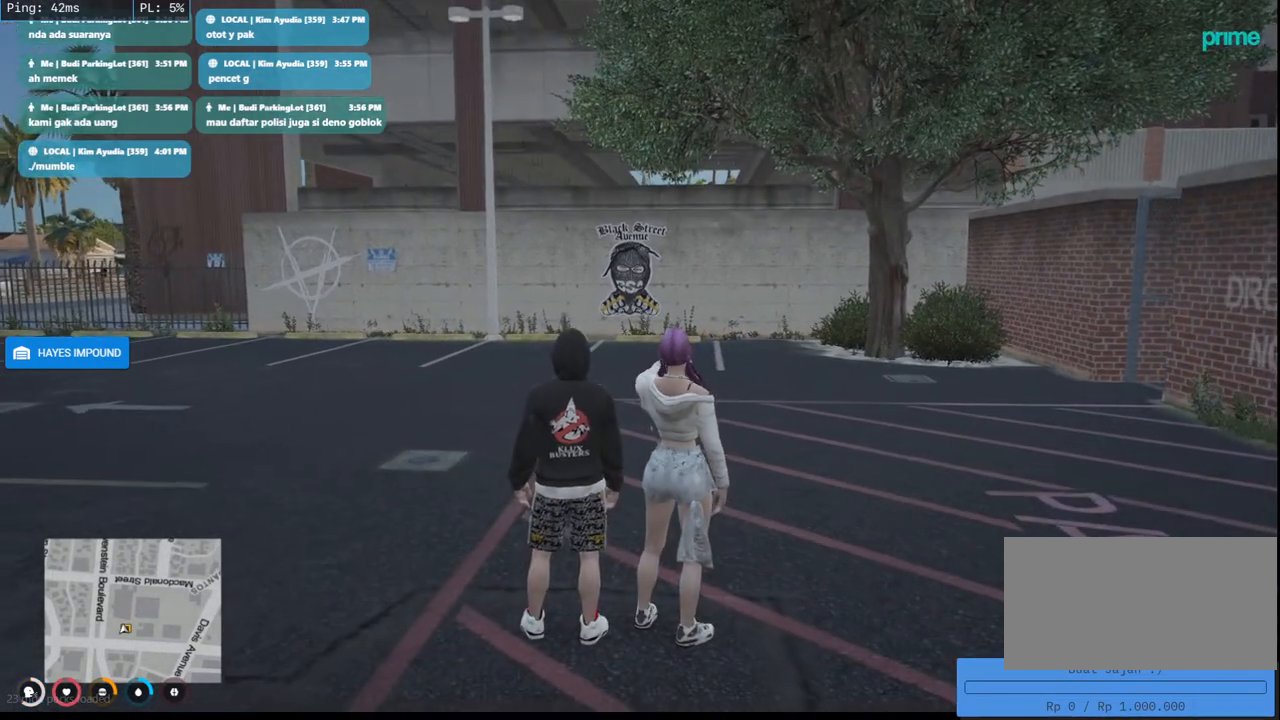
{"keys": [], "mouse": [], "events": []}